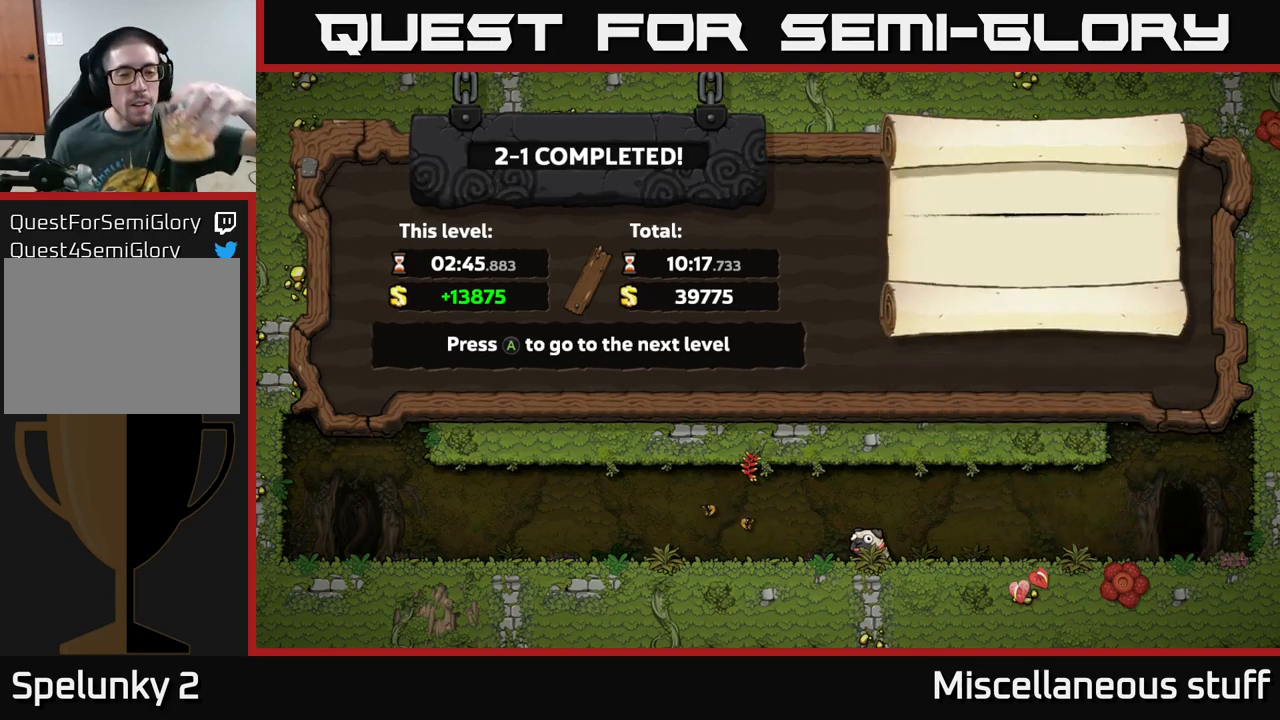
Gameplay with a controller (Xbox layout); each line is a JSON object with the inputs held at the frame after it. "events" lists button and stick changes between this image and that frame as [ms after this image, input, new state], when the widget could be followed in between. Not read: L1 right_stick.
{"buttons": [], "left_stick": "center", "events": [[300, "A", "down"], [450, "A", "up"]]}
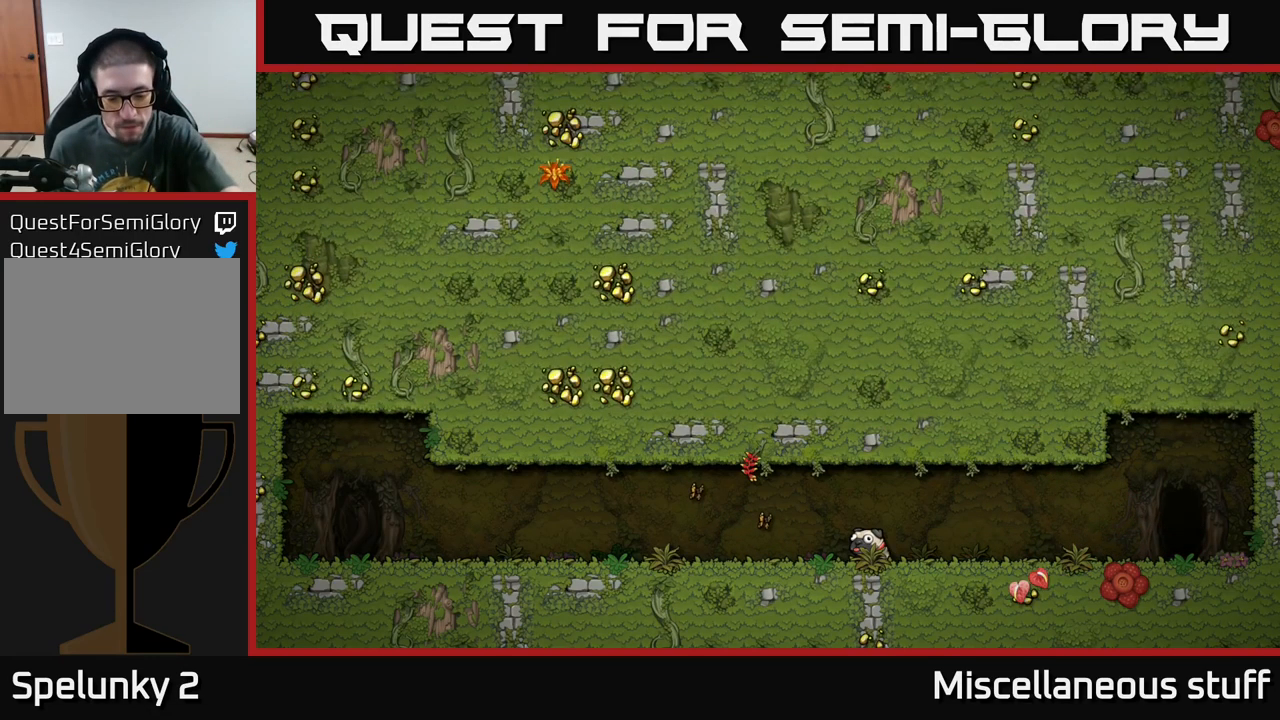
{"buttons": [], "left_stick": "center", "events": []}
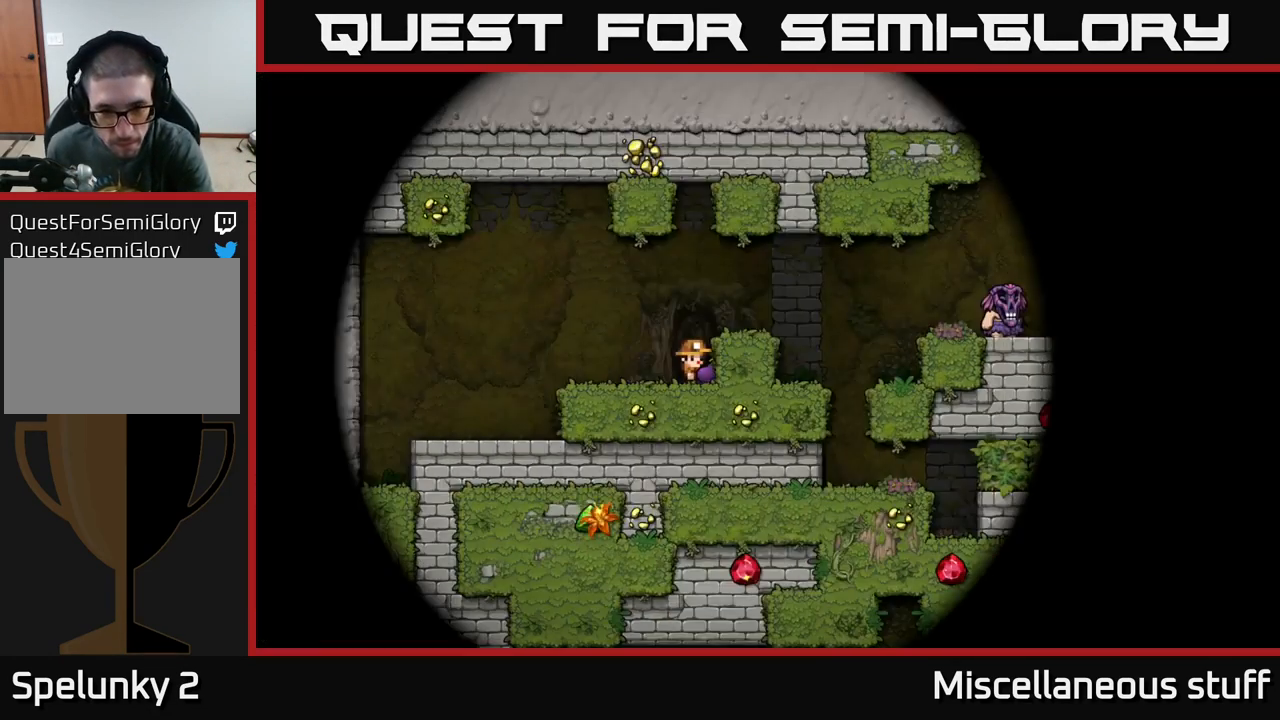
{"buttons": [], "left_stick": "center", "events": []}
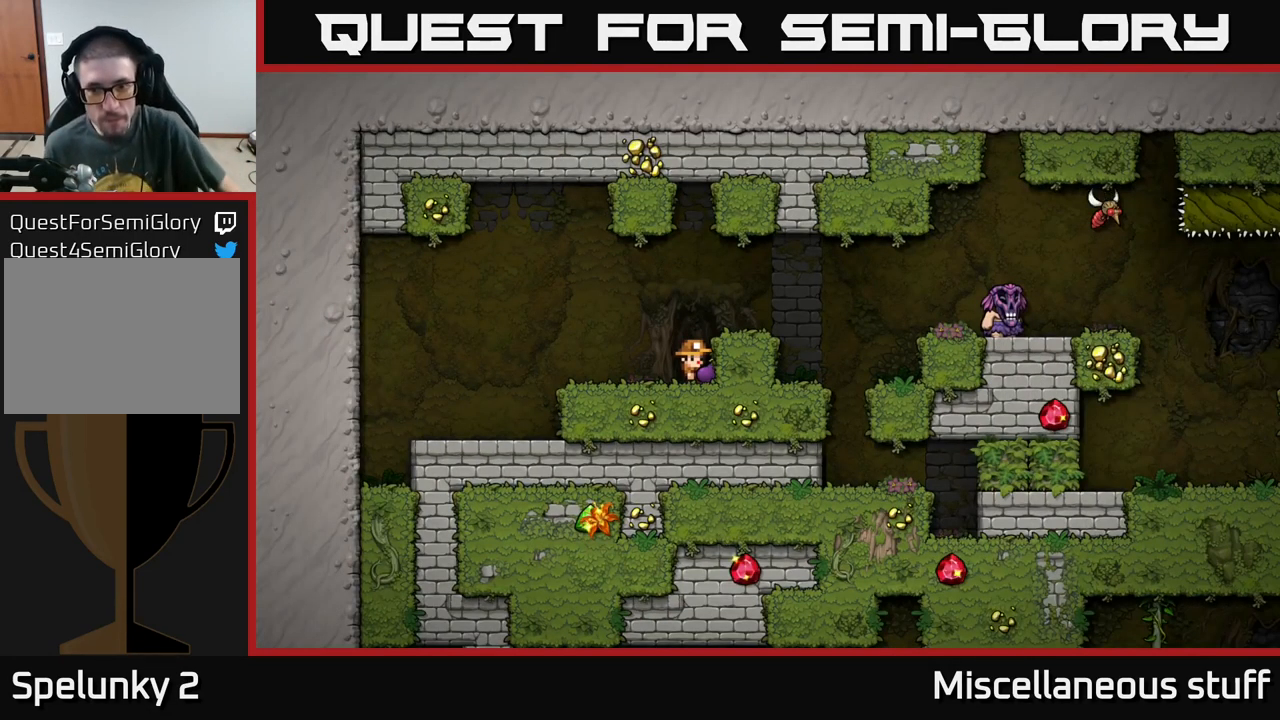
{"buttons": ["DPAD_LEFT"], "left_stick": "center", "events": [[483, "DPAD_LEFT", "down"]]}
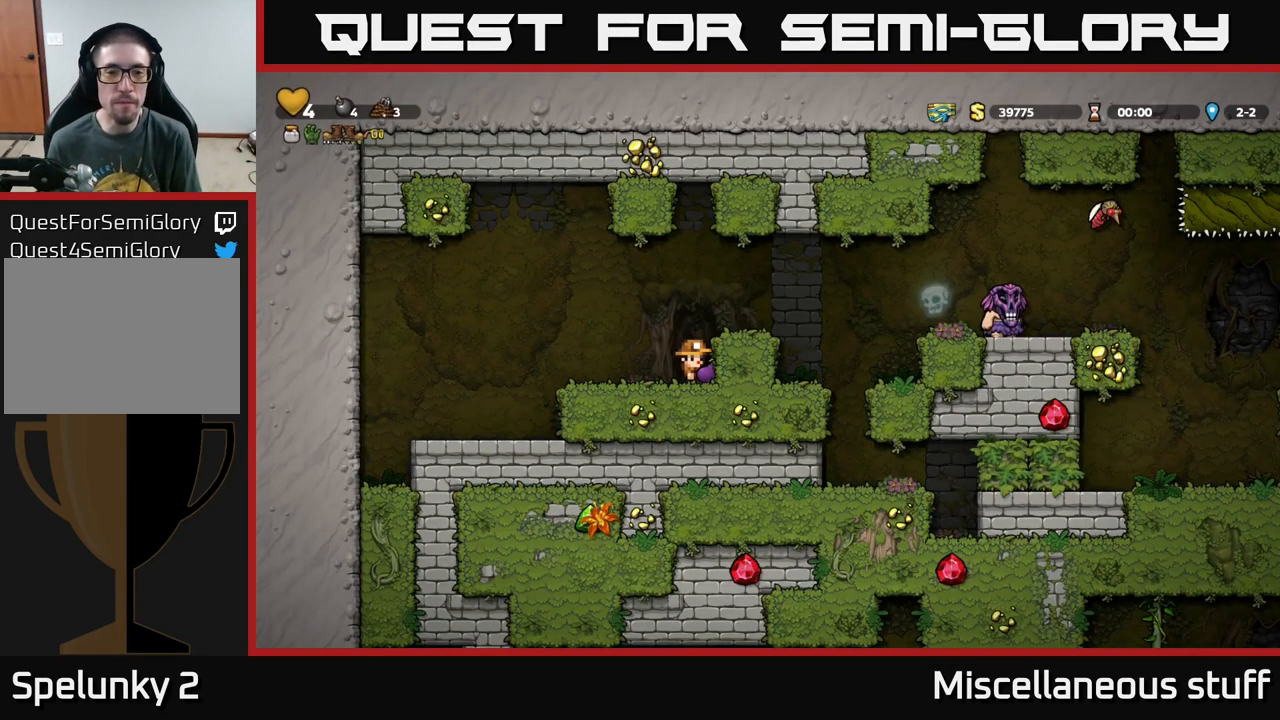
{"buttons": ["X", "DPAD_DOWN"], "left_stick": "center", "events": [[100, "DPAD_LEFT", "up"], [200, "DPAD_DOWN", "down"], [450, "X", "down"]]}
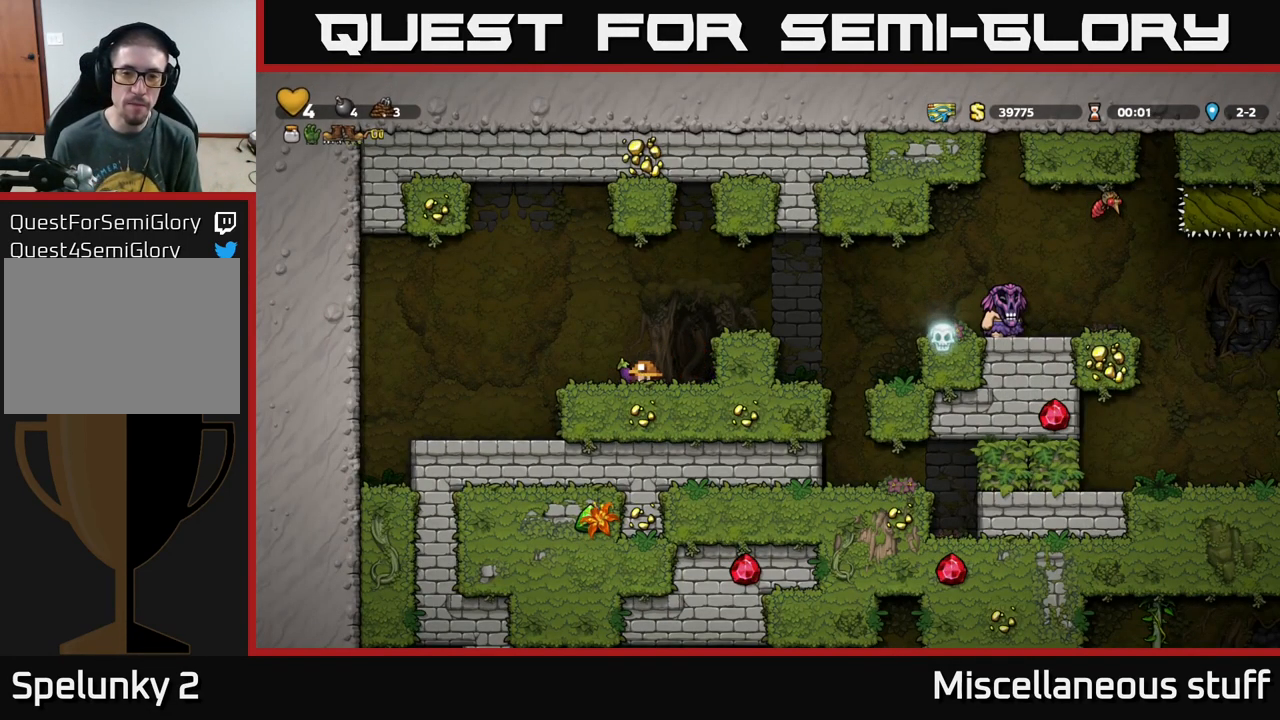
{"buttons": ["DPAD_RIGHT"], "left_stick": "center", "events": [[67, "X", "up"], [133, "DPAD_DOWN", "up"], [200, "DPAD_RIGHT", "down"], [283, "A", "down"], [467, "A", "up"]]}
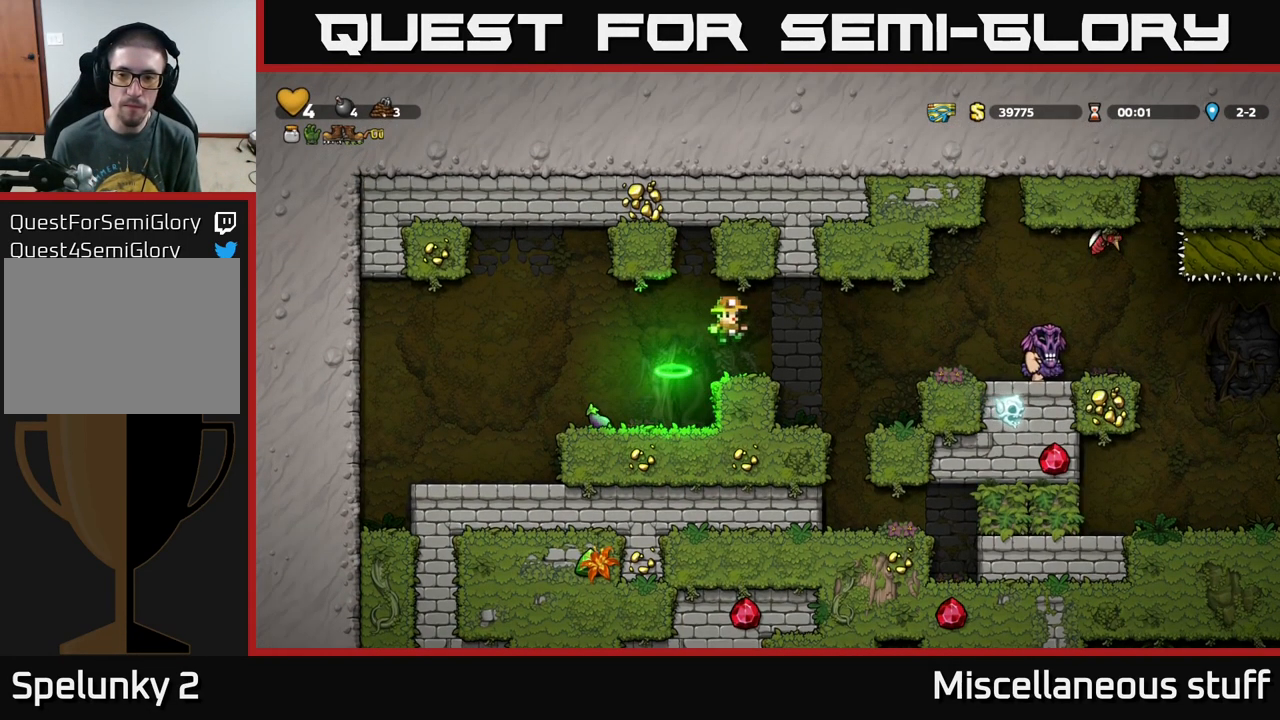
{"buttons": ["A", "DPAD_RIGHT"], "left_stick": "center", "events": [[67, "DPAD_RIGHT", "up"], [417, "DPAD_RIGHT", "down"], [484, "A", "down"]]}
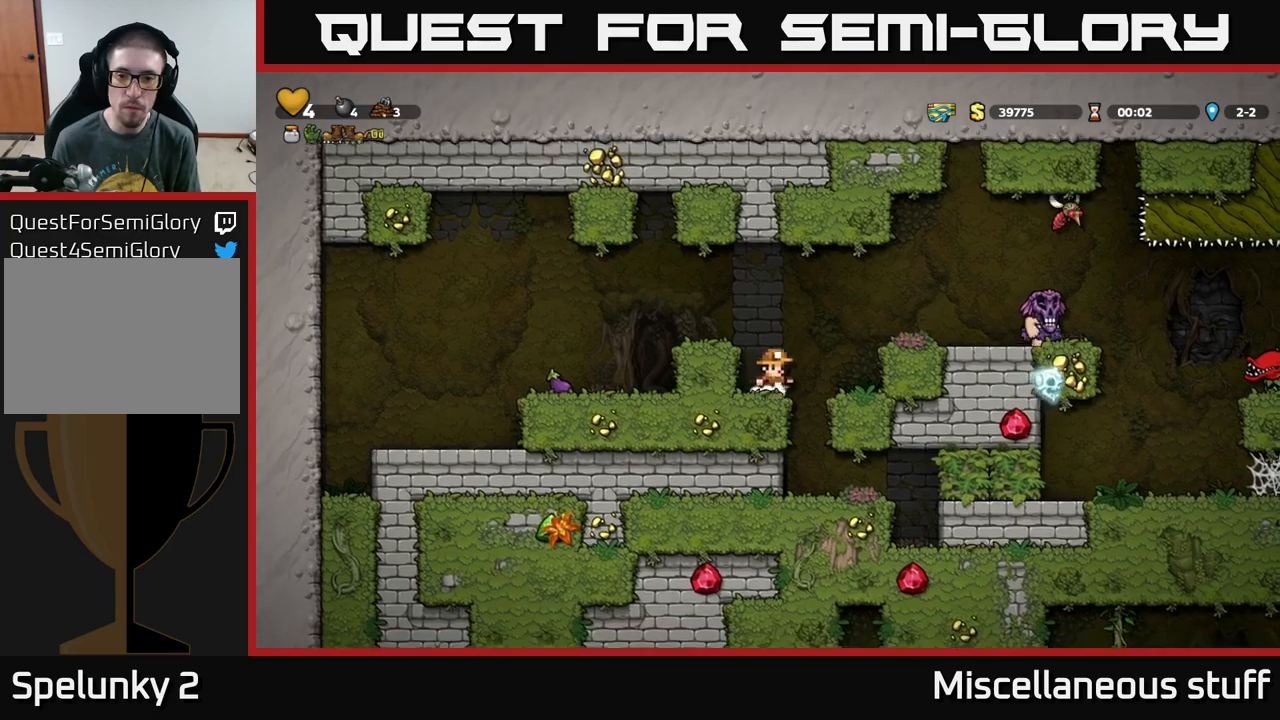
{"buttons": ["DPAD_RIGHT"], "left_stick": "center", "events": [[100, "A", "up"], [184, "DPAD_RIGHT", "up"], [500, "DPAD_RIGHT", "down"]]}
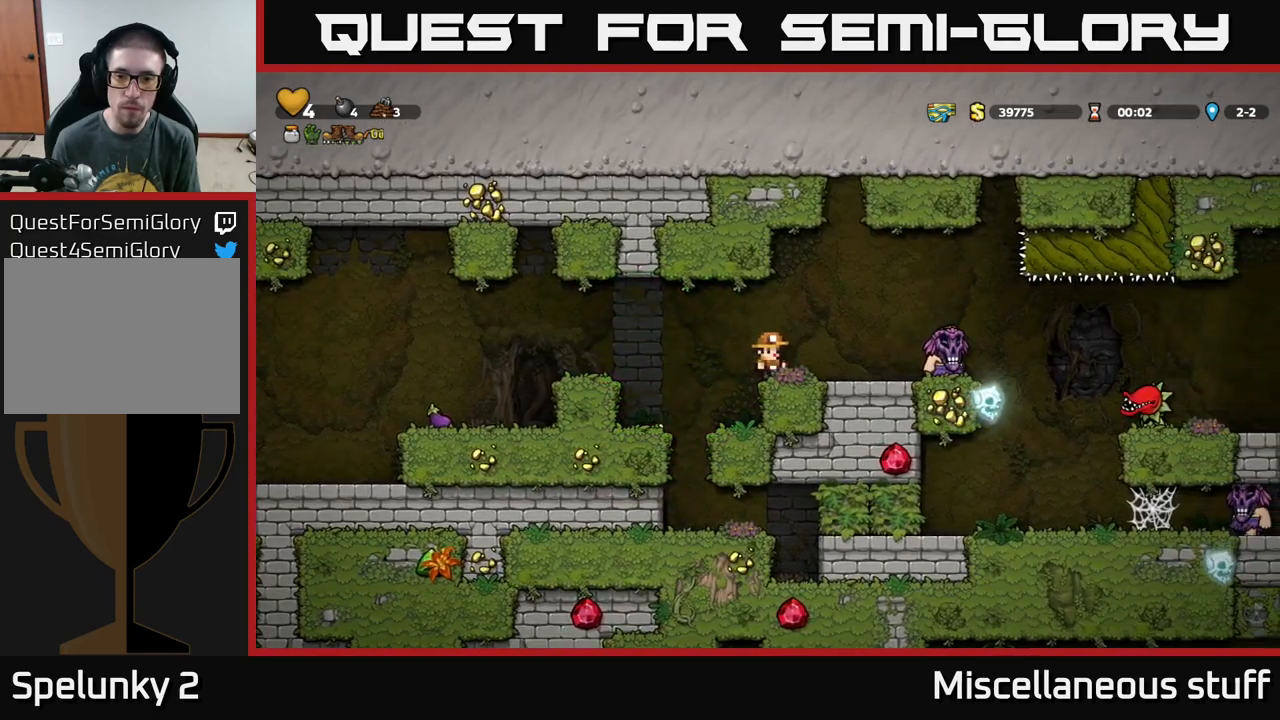
{"buttons": ["DPAD_LEFT"], "left_stick": "center", "events": [[50, "A", "down"], [184, "A", "up"], [384, "DPAD_RIGHT", "up"], [500, "DPAD_LEFT", "down"]]}
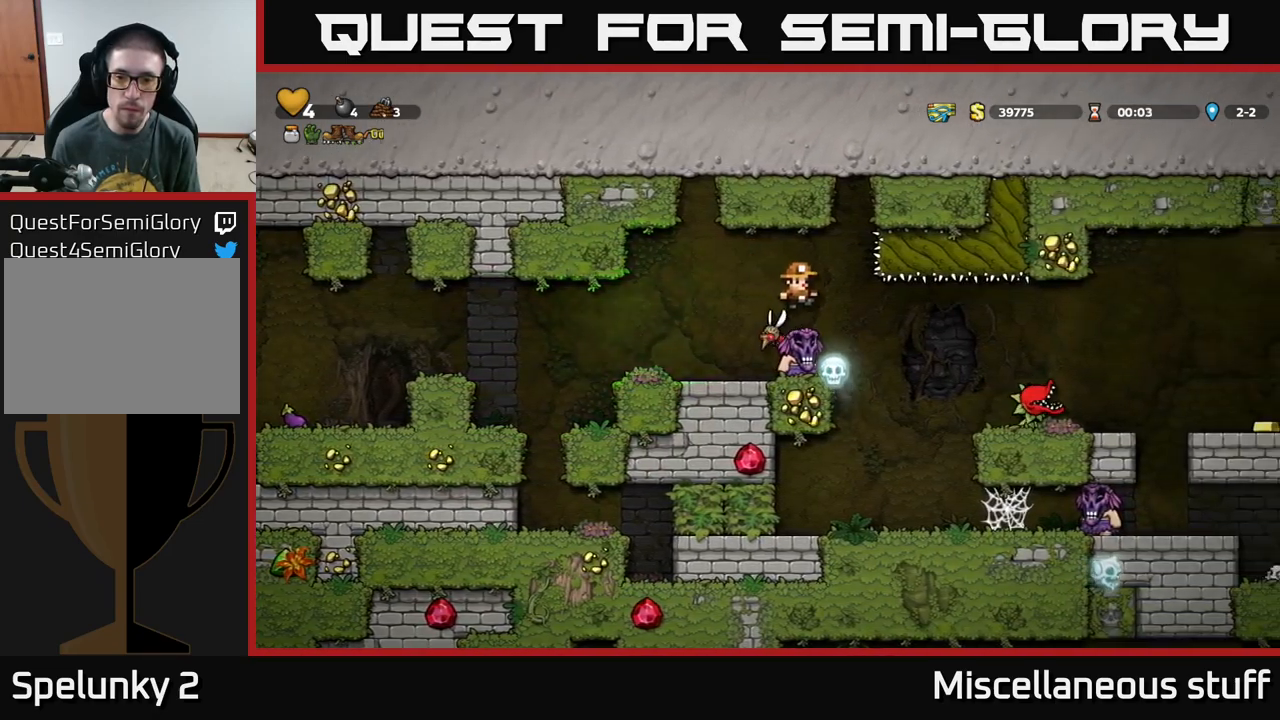
{"buttons": ["DPAD_LEFT"], "left_stick": "center", "events": [[384, "DPAD_LEFT", "up"], [484, "DPAD_LEFT", "down"]]}
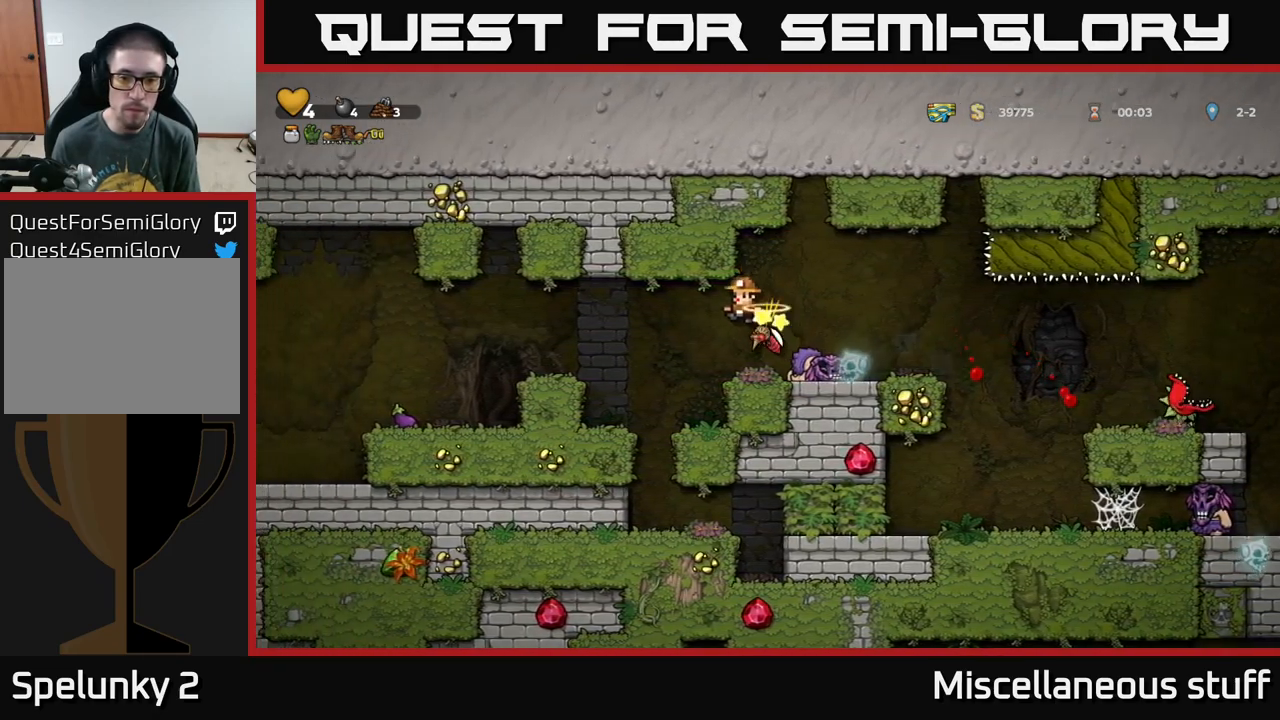
{"buttons": [], "left_stick": "center", "events": [[50, "DPAD_LEFT", "up"]]}
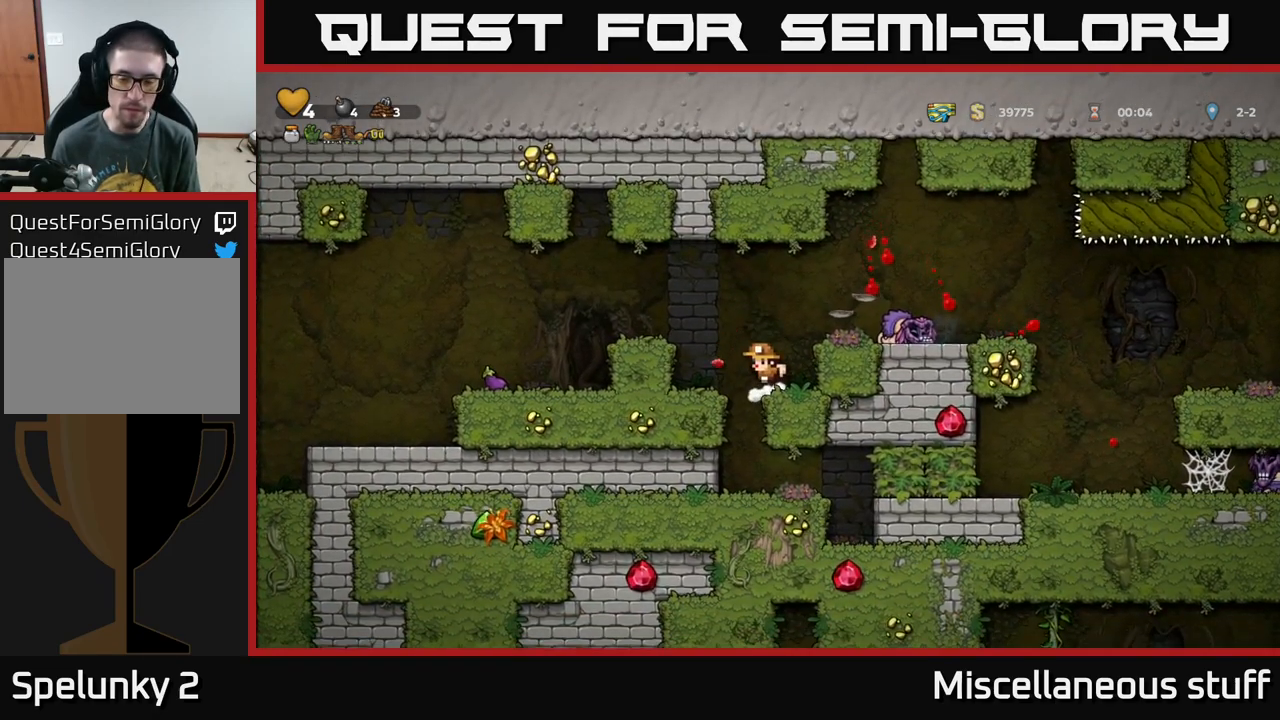
{"buttons": [], "left_stick": "center", "events": [[17, "A", "down"], [67, "DPAD_RIGHT", "down"], [250, "DPAD_RIGHT", "up"], [284, "A", "up"]]}
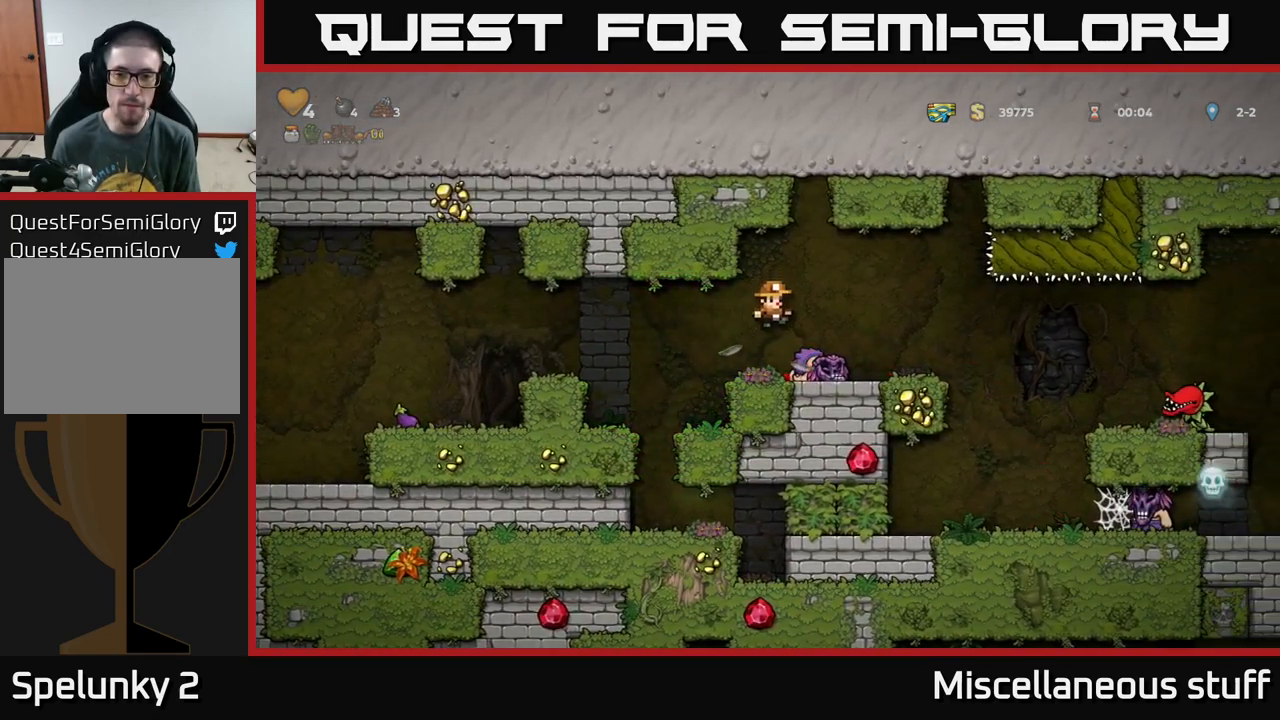
{"buttons": ["DPAD_RIGHT"], "left_stick": "center", "events": [[500, "DPAD_RIGHT", "down"]]}
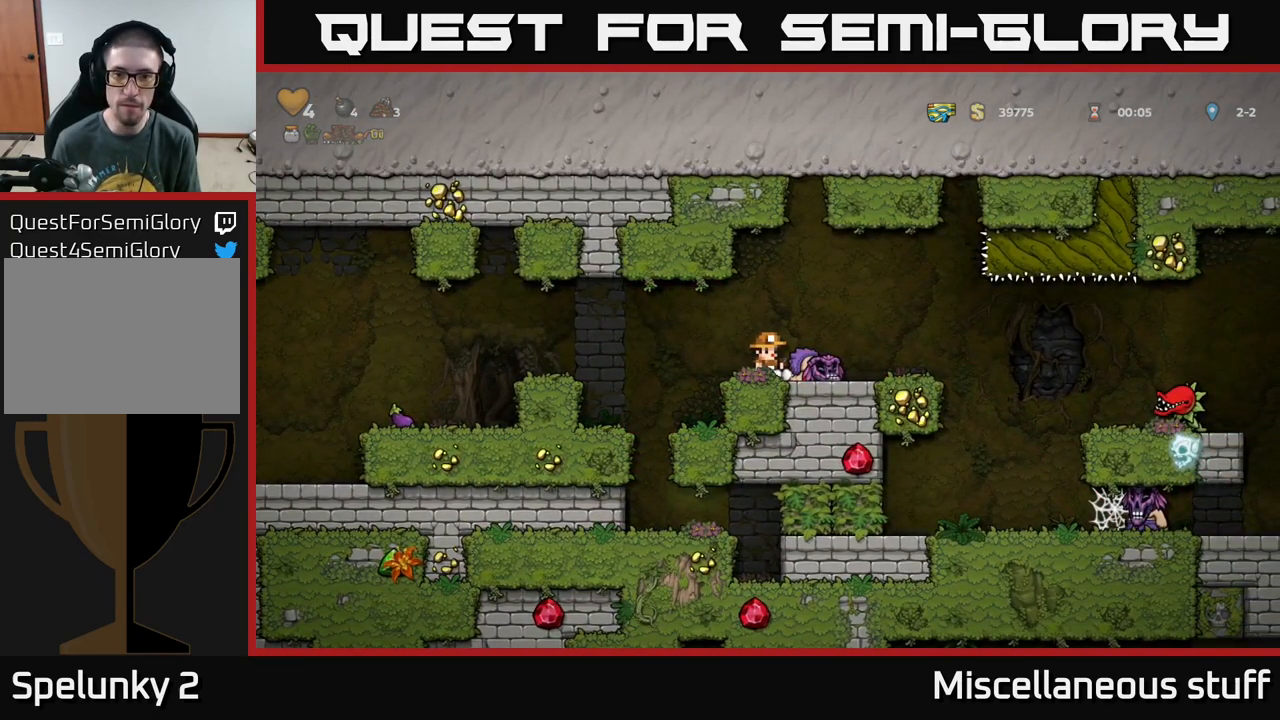
{"buttons": [], "left_stick": "center", "events": [[117, "DPAD_DOWN", "down"], [134, "DPAD_RIGHT", "up"], [167, "X", "down"], [217, "X", "up"], [250, "DPAD_DOWN", "up"], [467, "X", "down"], [484, "X", "up"]]}
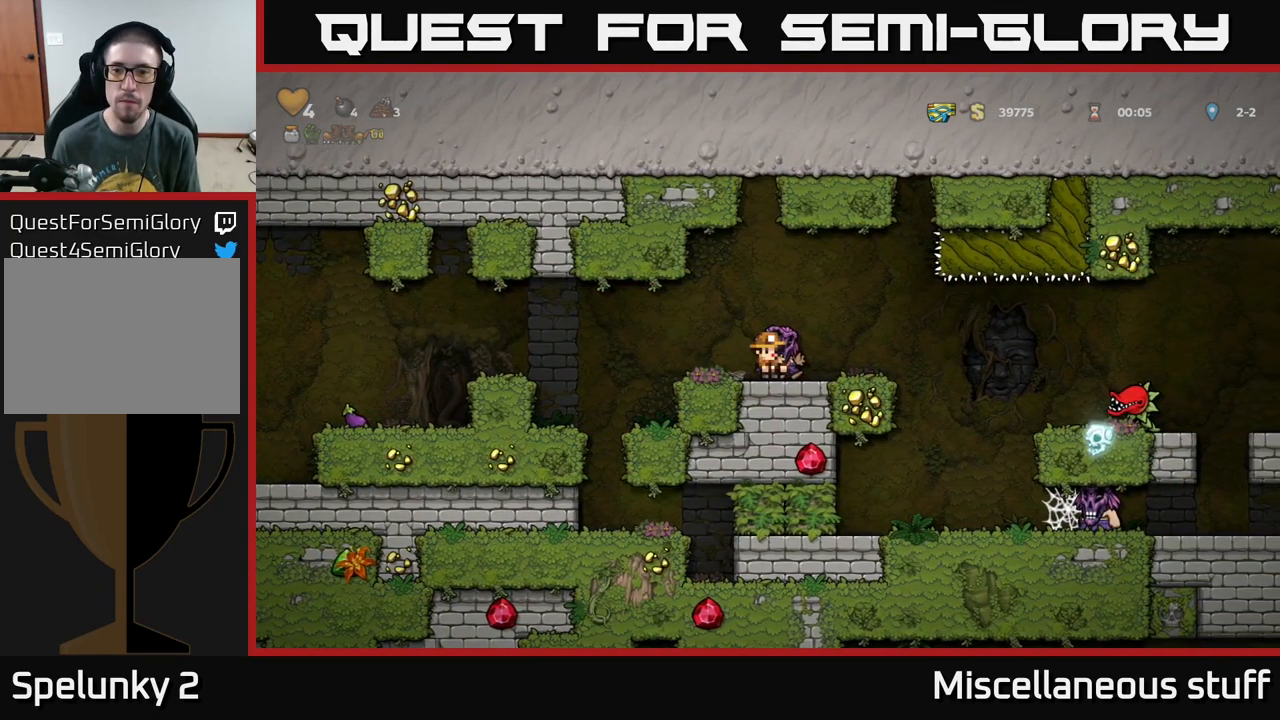
{"buttons": [], "left_stick": "center", "events": []}
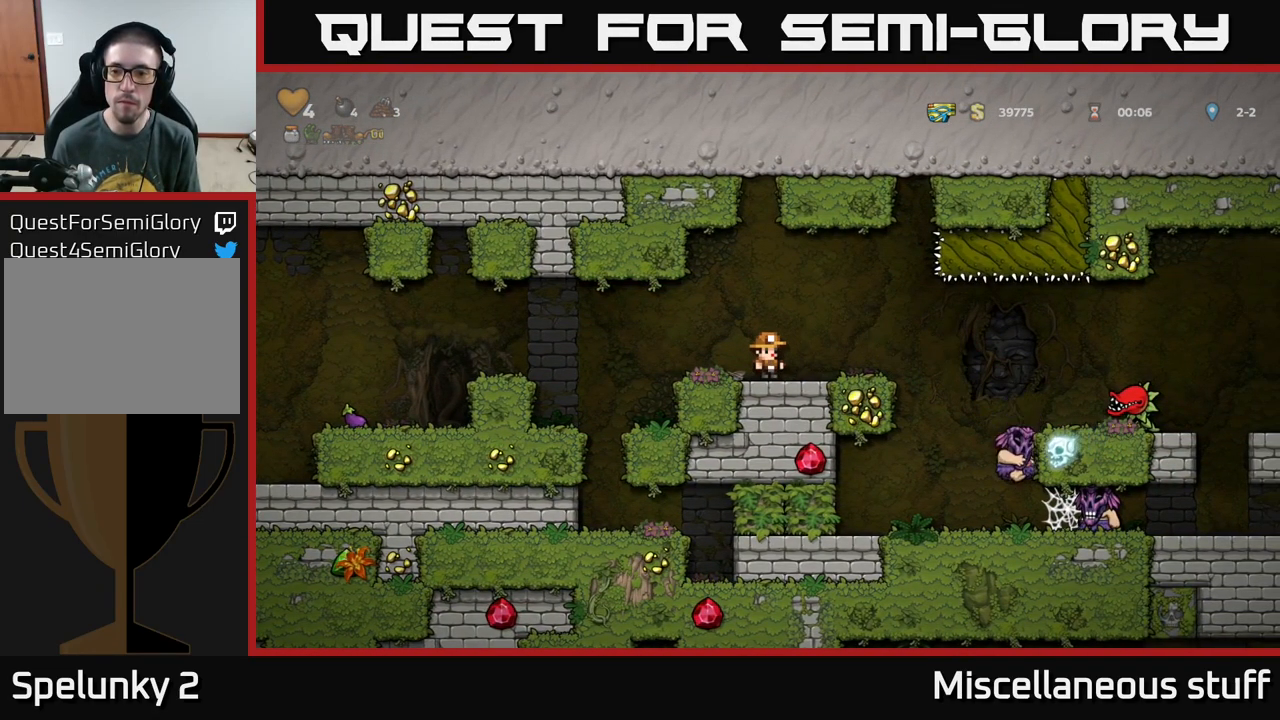
{"buttons": [], "left_stick": "center", "events": []}
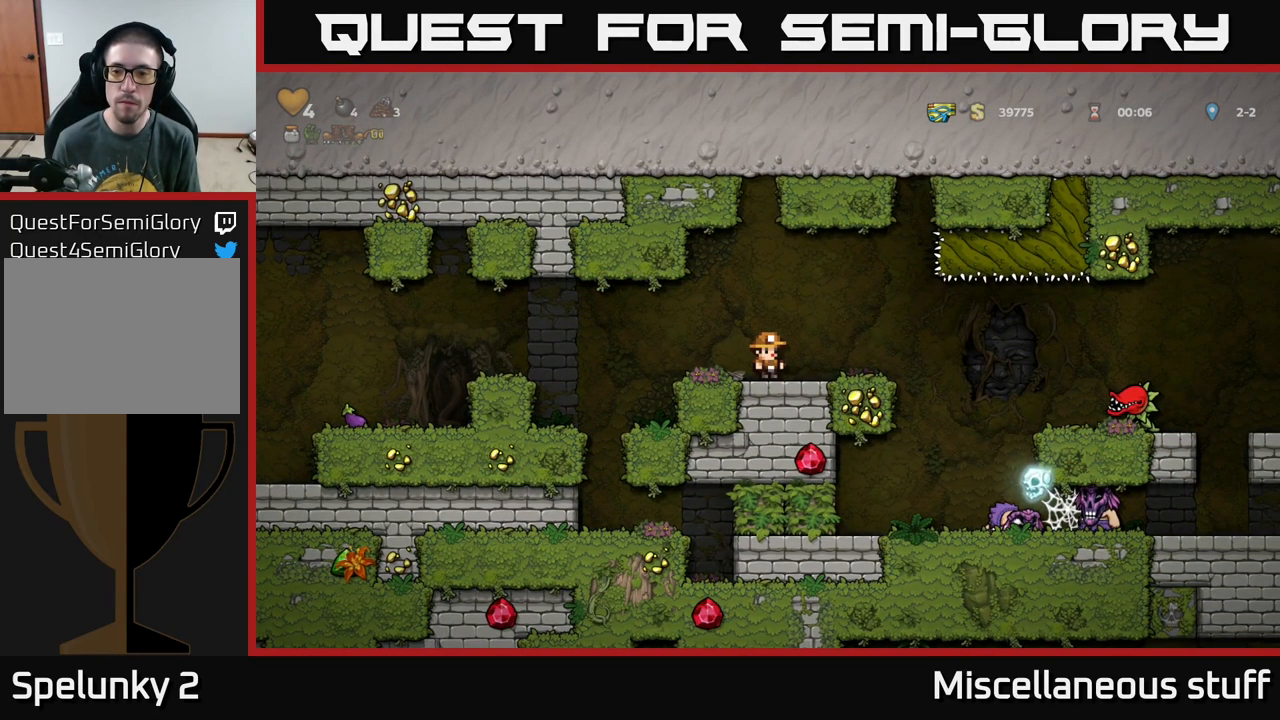
{"buttons": [], "left_stick": "center", "events": []}
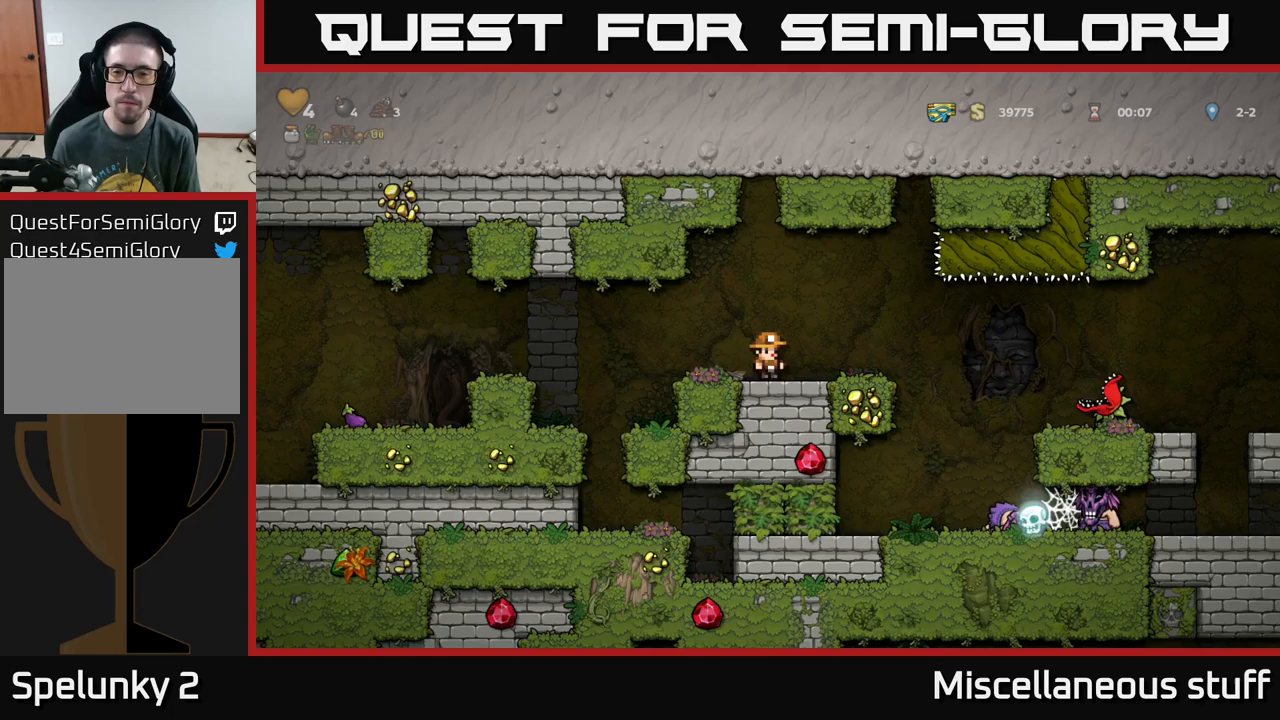
{"buttons": [], "left_stick": "center", "events": []}
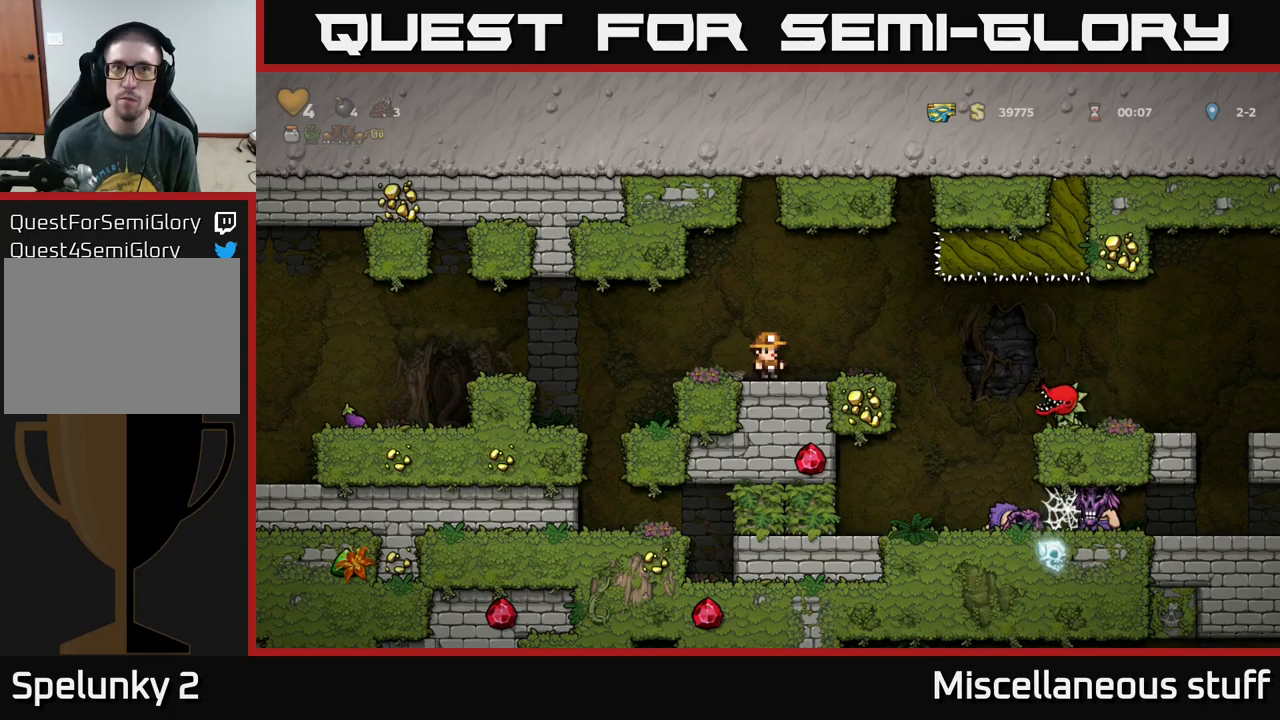
{"buttons": [], "left_stick": "center", "events": []}
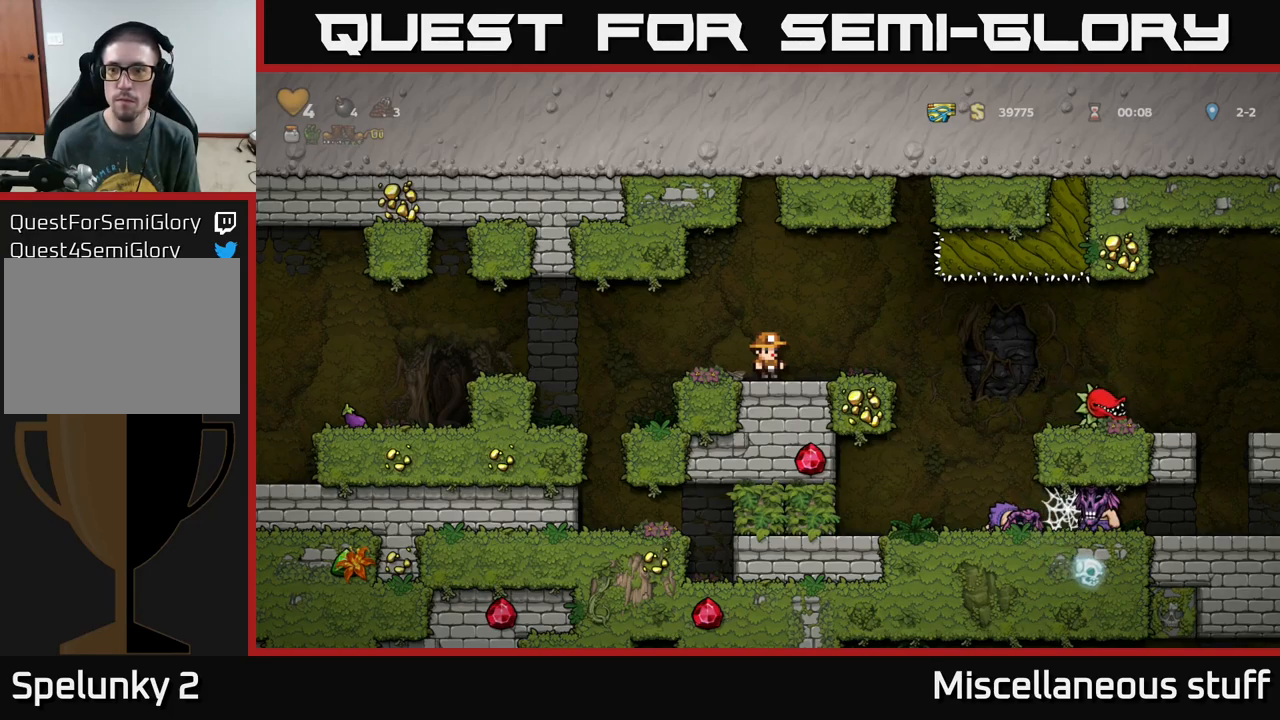
{"buttons": ["DPAD_RIGHT"], "left_stick": "center", "events": [[500, "DPAD_RIGHT", "down"]]}
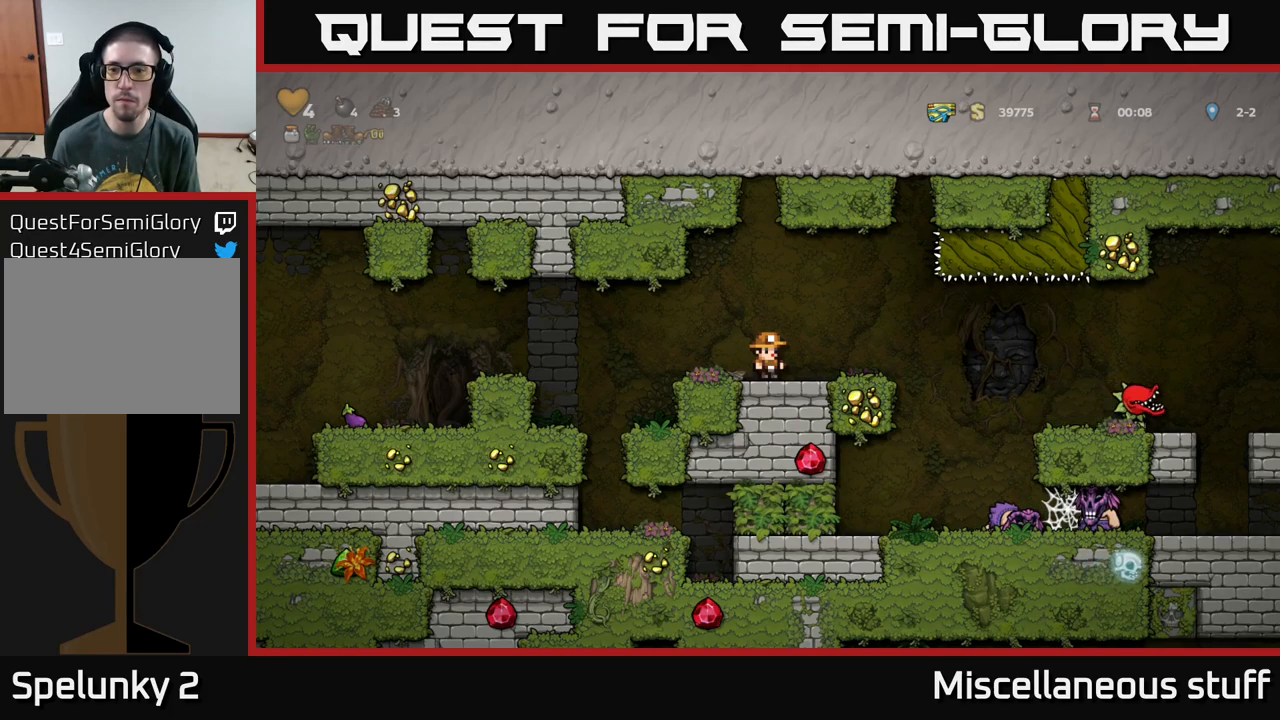
{"buttons": ["DPAD_RIGHT"], "left_stick": "center", "events": []}
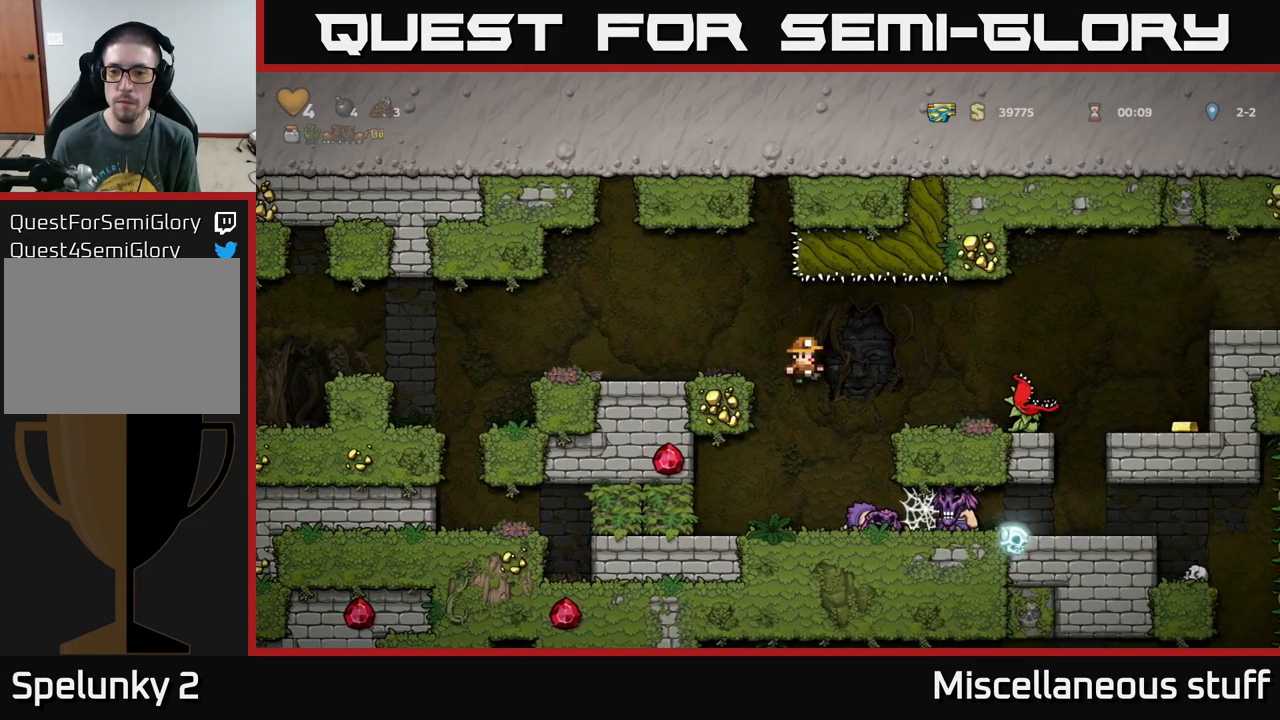
{"buttons": ["X", "DPAD_RIGHT"], "left_stick": "center", "events": [[117, "DPAD_RIGHT", "up"], [383, "A", "down"], [417, "DPAD_RIGHT", "down"], [450, "X", "down"], [483, "A", "up"]]}
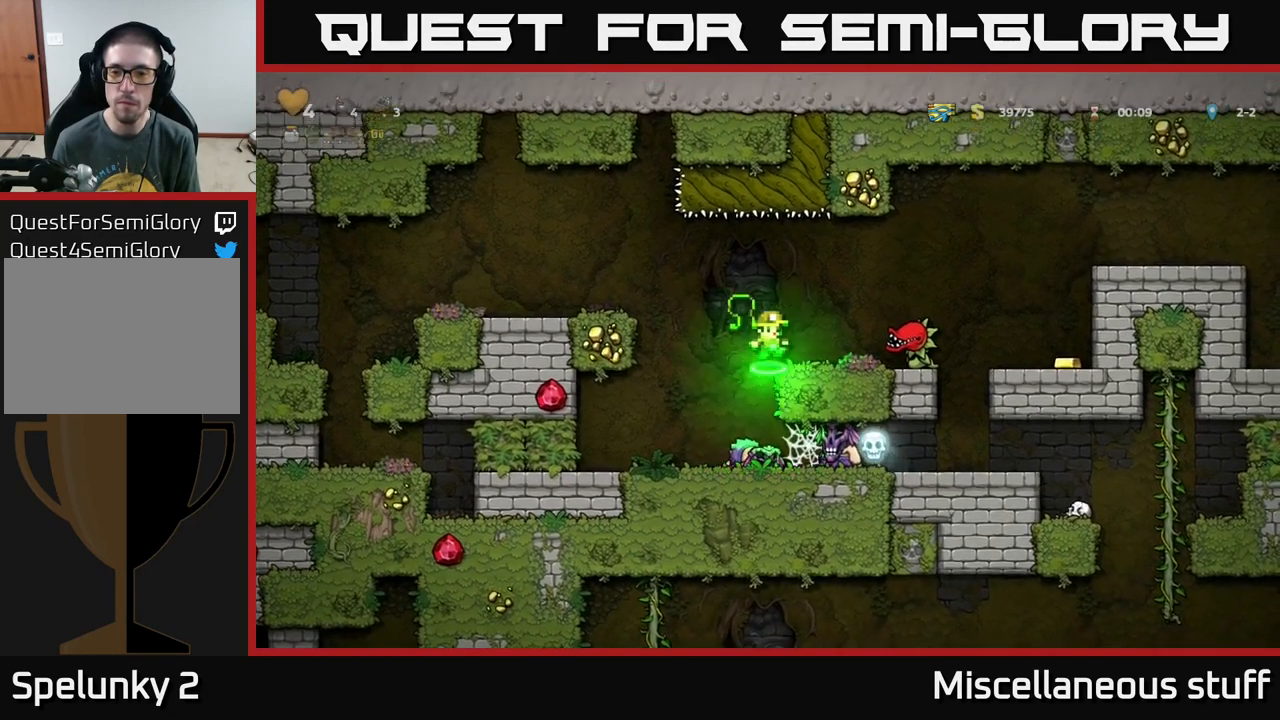
{"buttons": ["A", "DPAD_LEFT"], "left_stick": "center", "events": [[50, "X", "up"], [150, "DPAD_RIGHT", "up"], [183, "DPAD_LEFT", "down"], [467, "A", "down"]]}
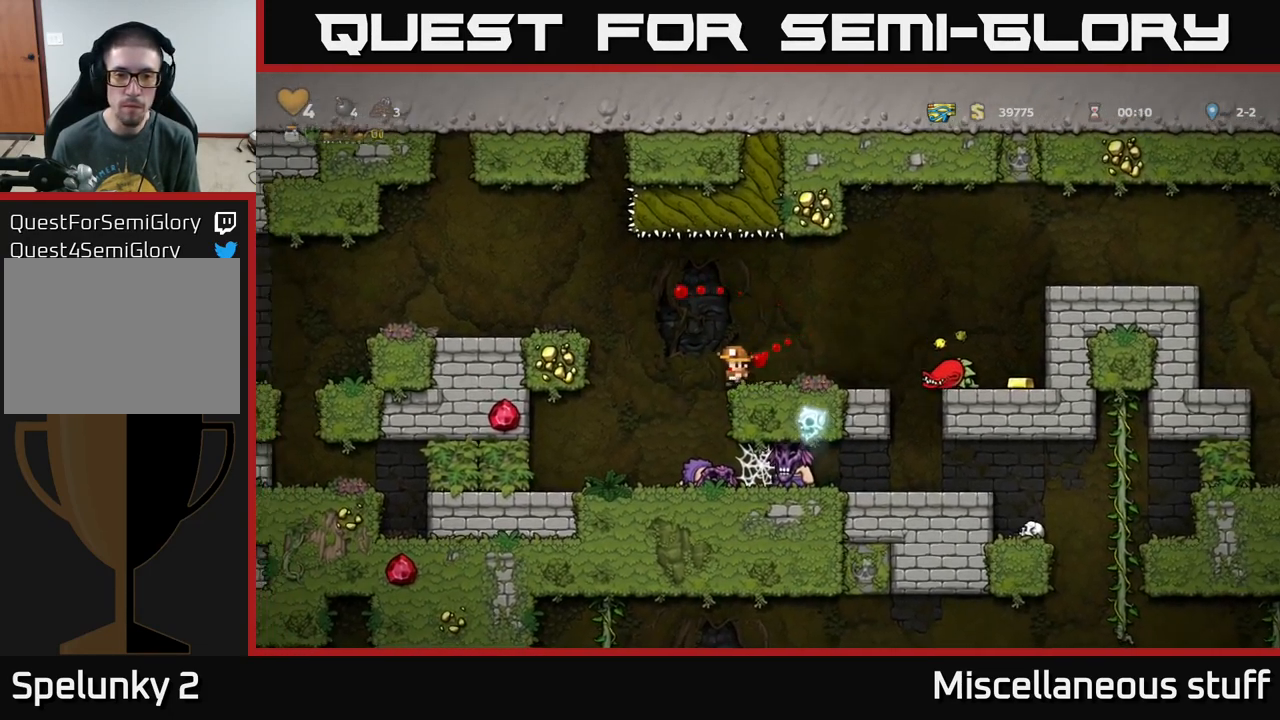
{"buttons": [], "left_stick": "center", "events": [[117, "A", "up"], [433, "DPAD_LEFT", "up"]]}
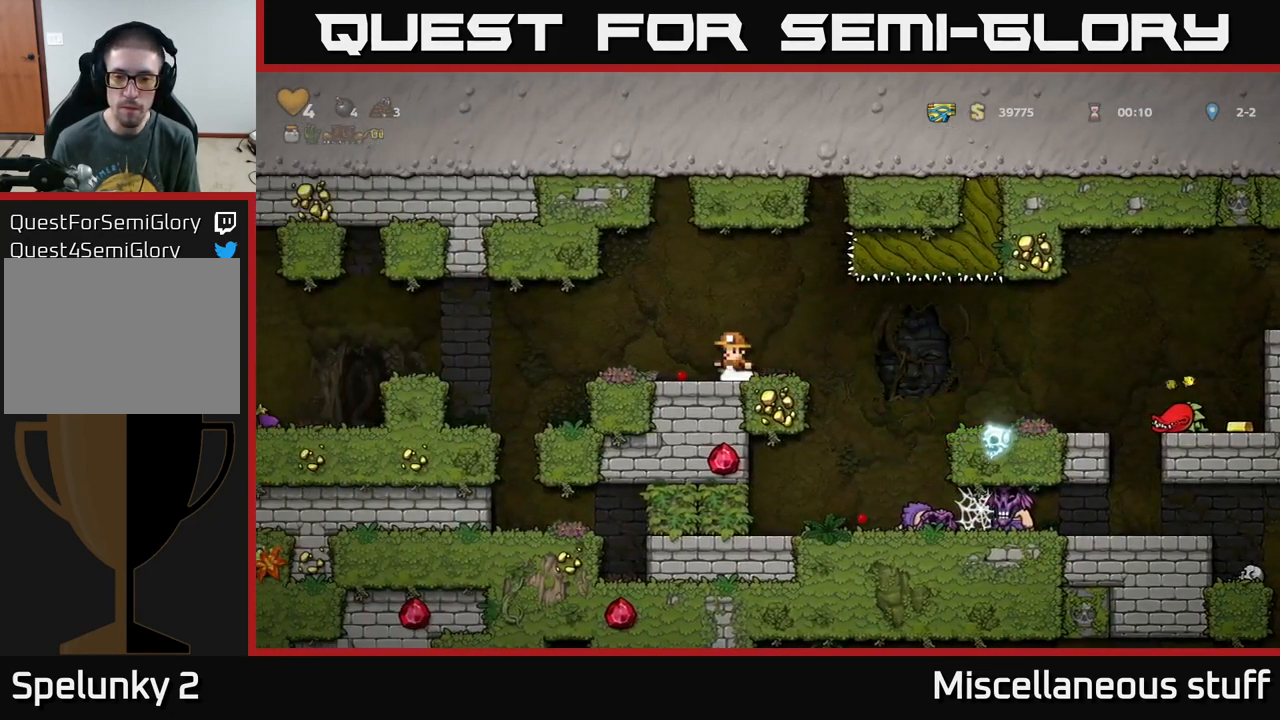
{"buttons": [], "left_stick": "center", "events": []}
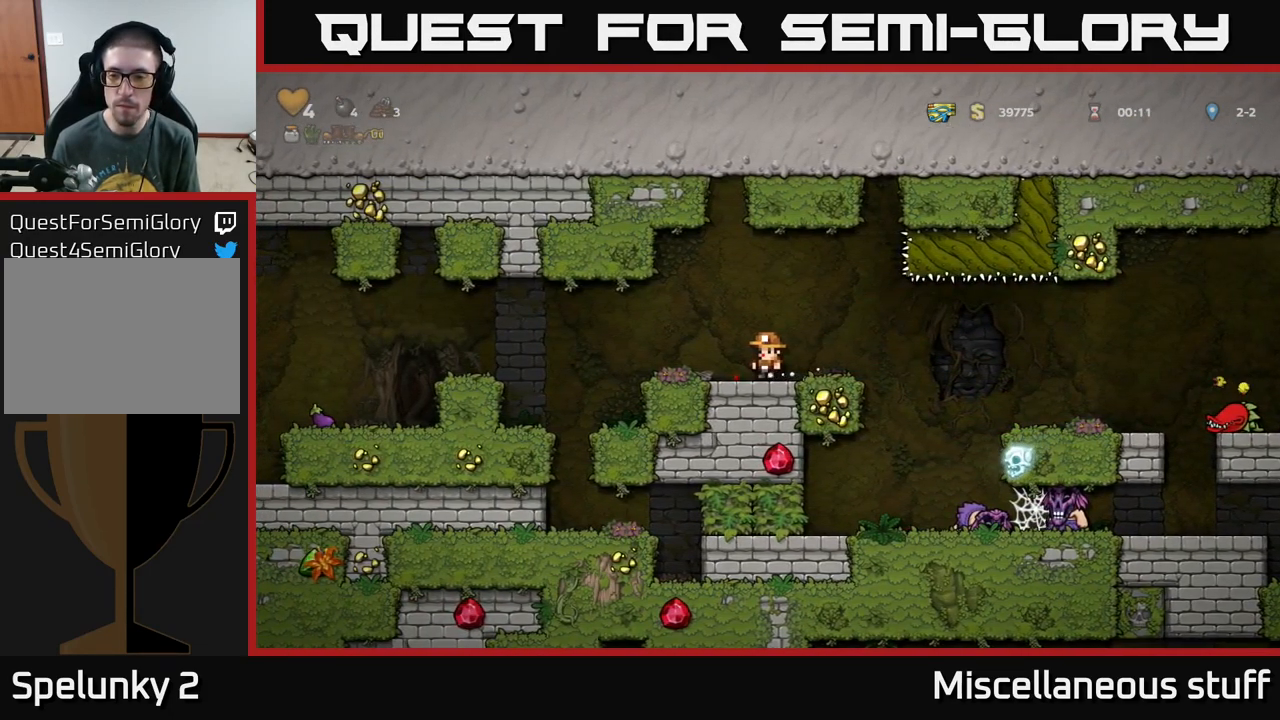
{"buttons": [], "left_stick": "center", "events": []}
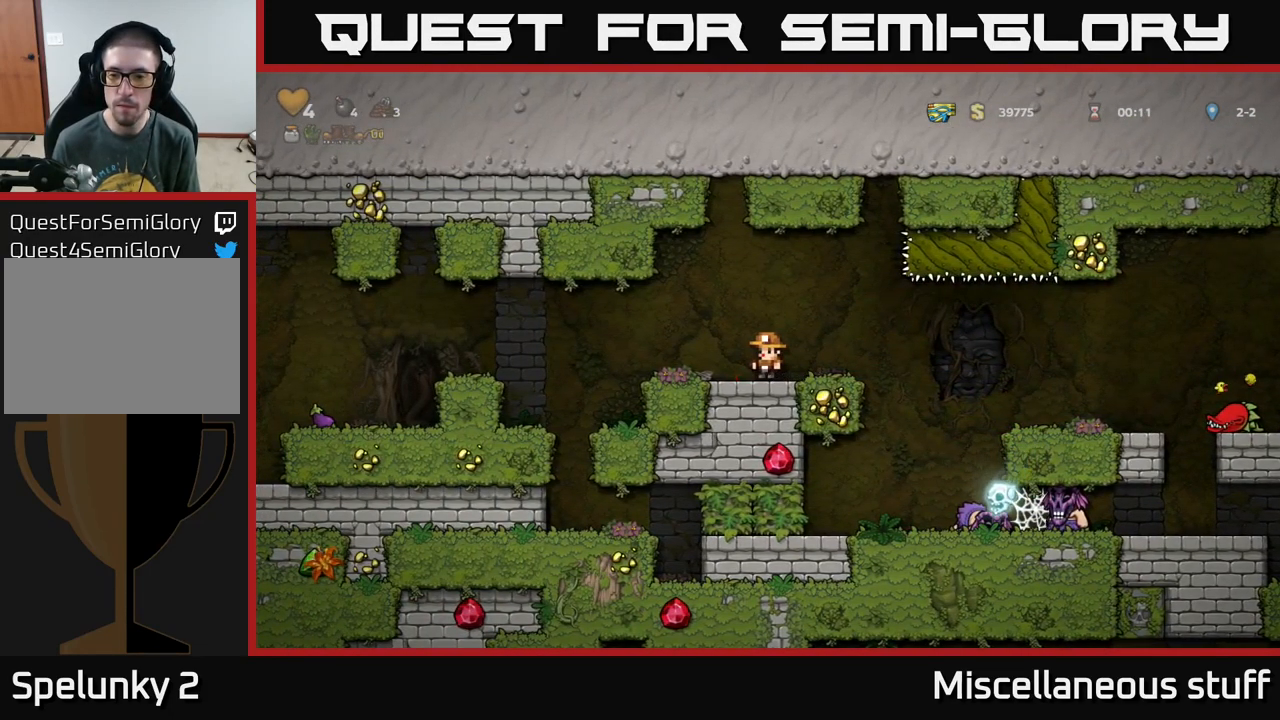
{"buttons": [], "left_stick": "center", "events": []}
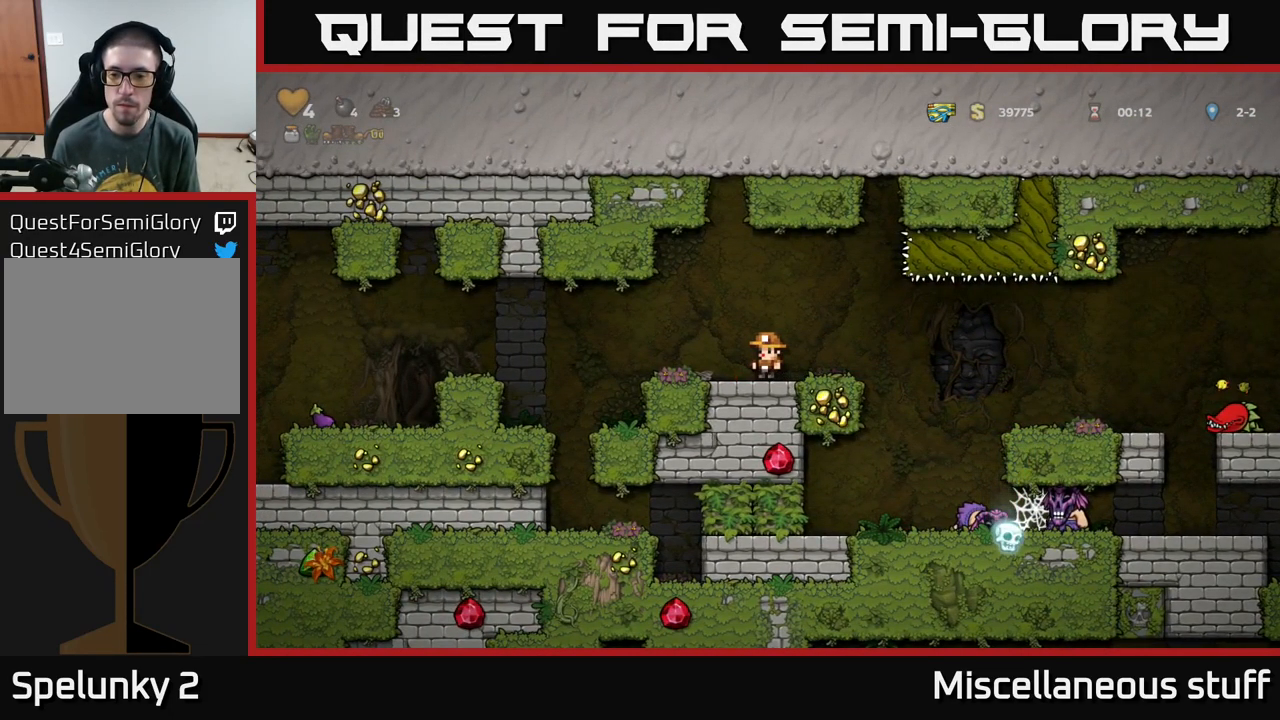
{"buttons": [], "left_stick": "center", "events": []}
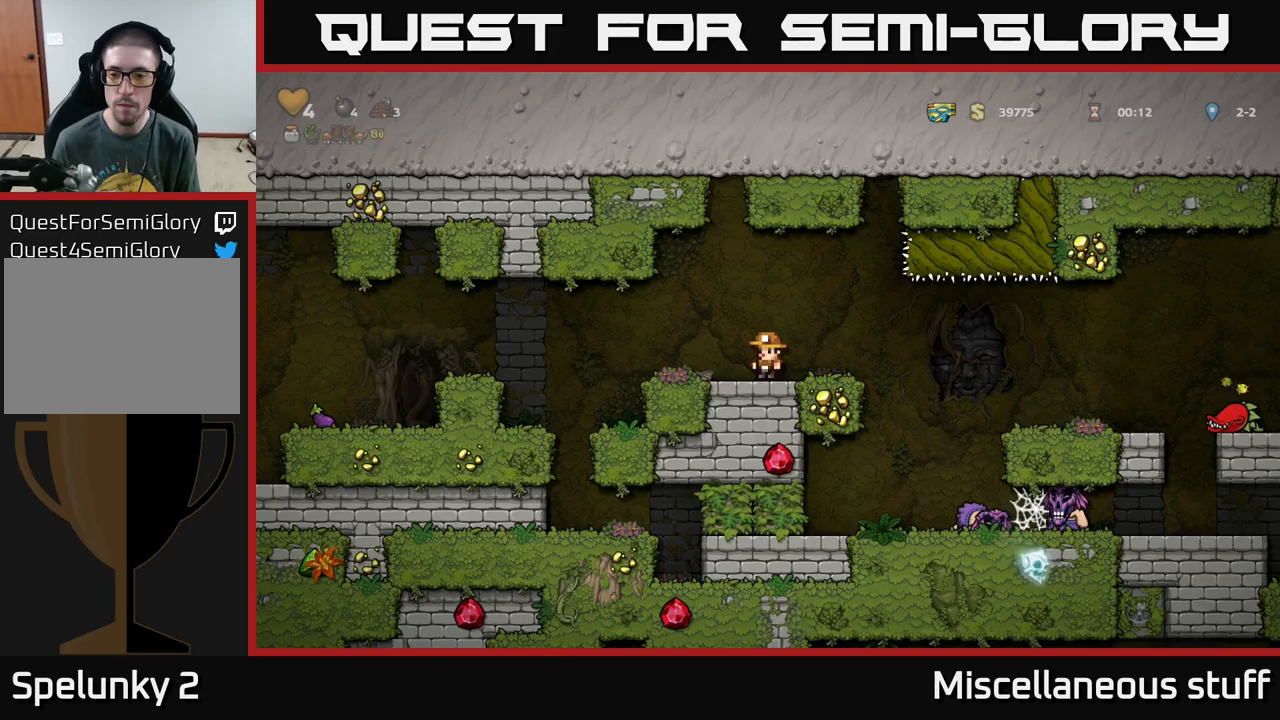
{"buttons": ["DPAD_RIGHT"], "left_stick": "center", "events": [[367, "DPAD_RIGHT", "down"]]}